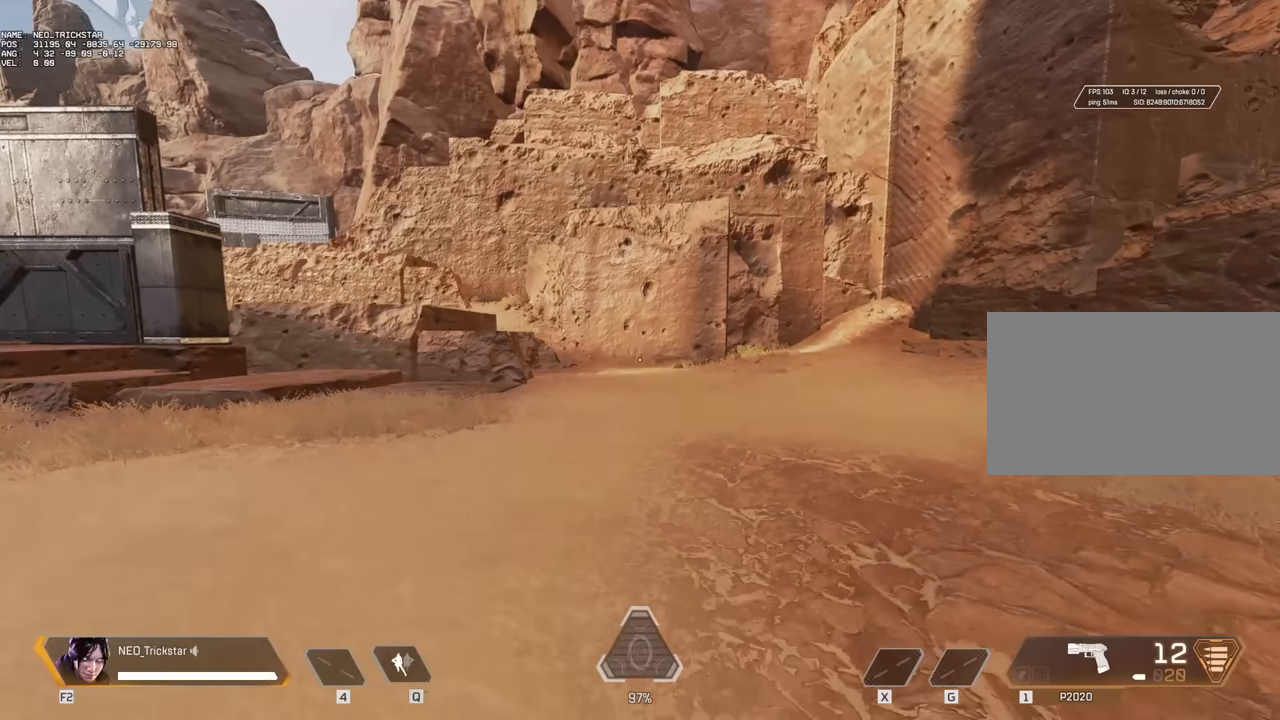
Gameplay with keyboard and mouse; each line is a JSON object with the keys and mouse buttons held at the frame after it. "events" lists presses ("down") and releases ("up") of "1", "2", "3", "4", "5", "a", "alt", "c", "caps_lock", "ctrl", "d", "e", "f", "g", "q", "r", "s", "shift", "space", "t", "tab", "v", "w", "x", "z", "mouse_left" and "mouse_right" between this image and that frame as [ms after this image, input, new state], when the widget could be followed in between. "mouse_left", "mouse_right" = the "left", "right" buttons of the "mouse" list. No other keys are recorded. Not read: mouse_move mouse_wheel.
{"keys": ["s"], "mouse": [], "events": [[384, "s", "down"]]}
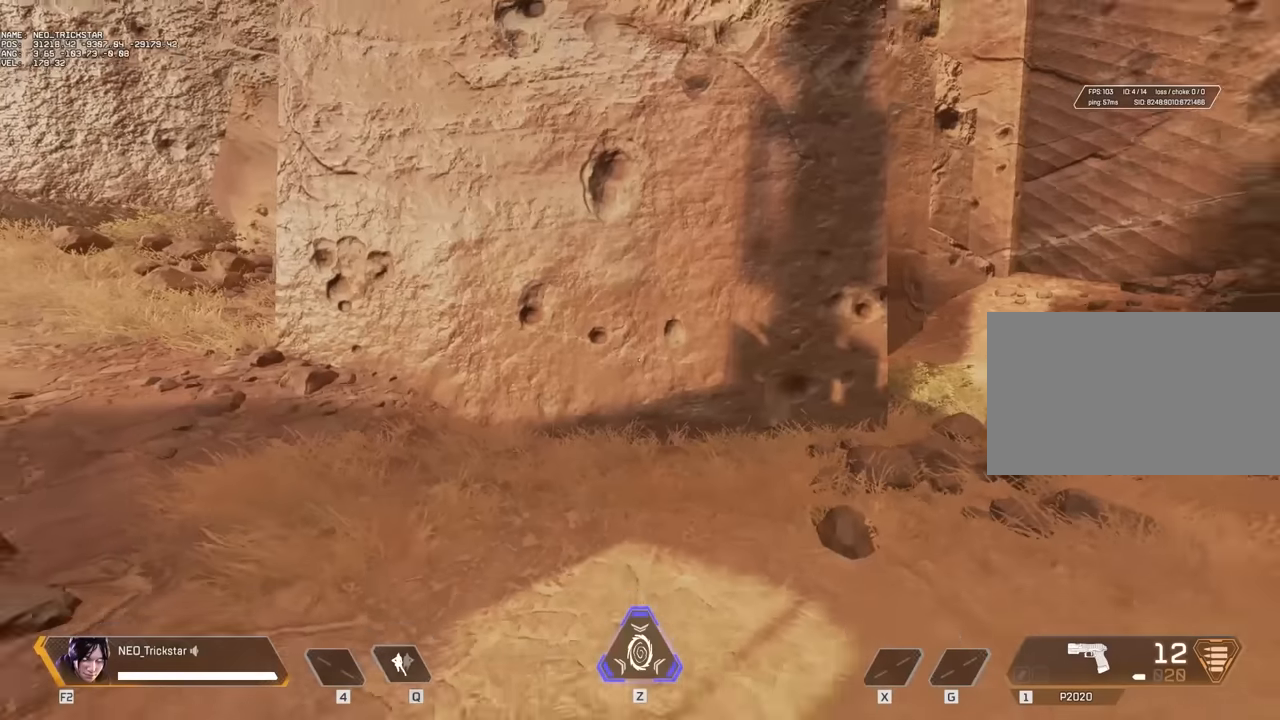
{"keys": ["s"], "mouse": [], "events": []}
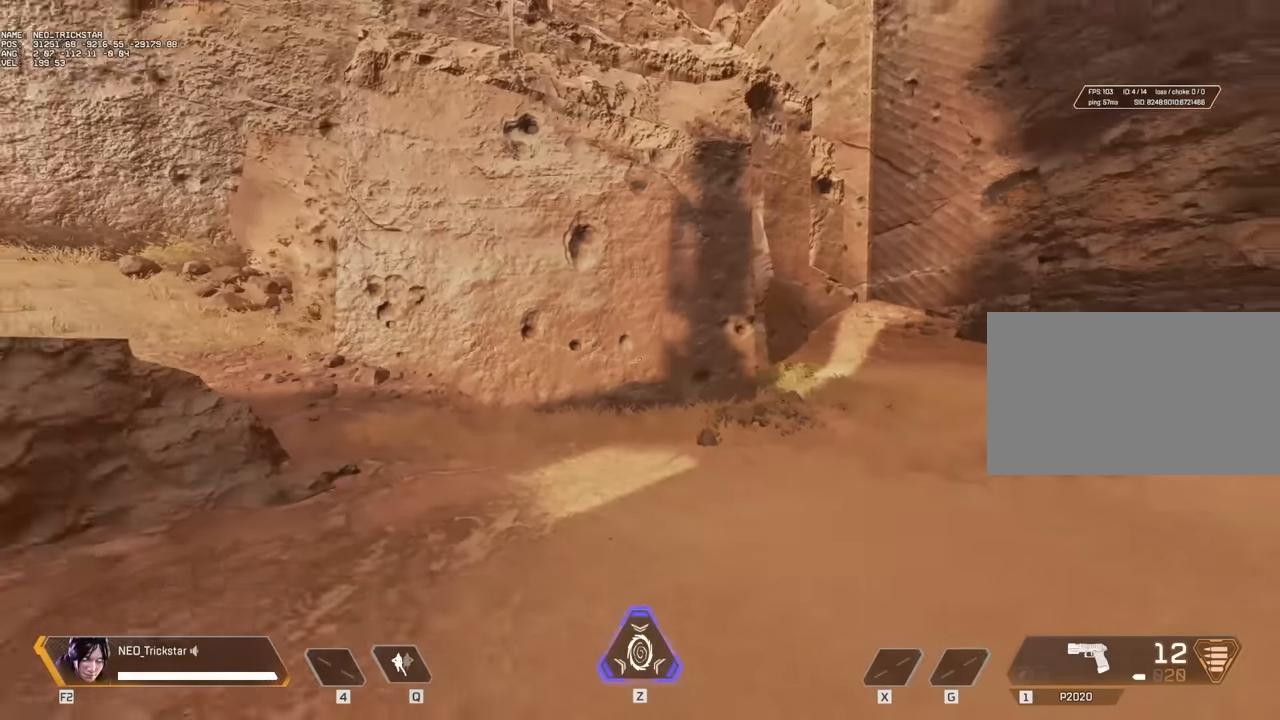
{"keys": ["s"], "mouse": [], "events": []}
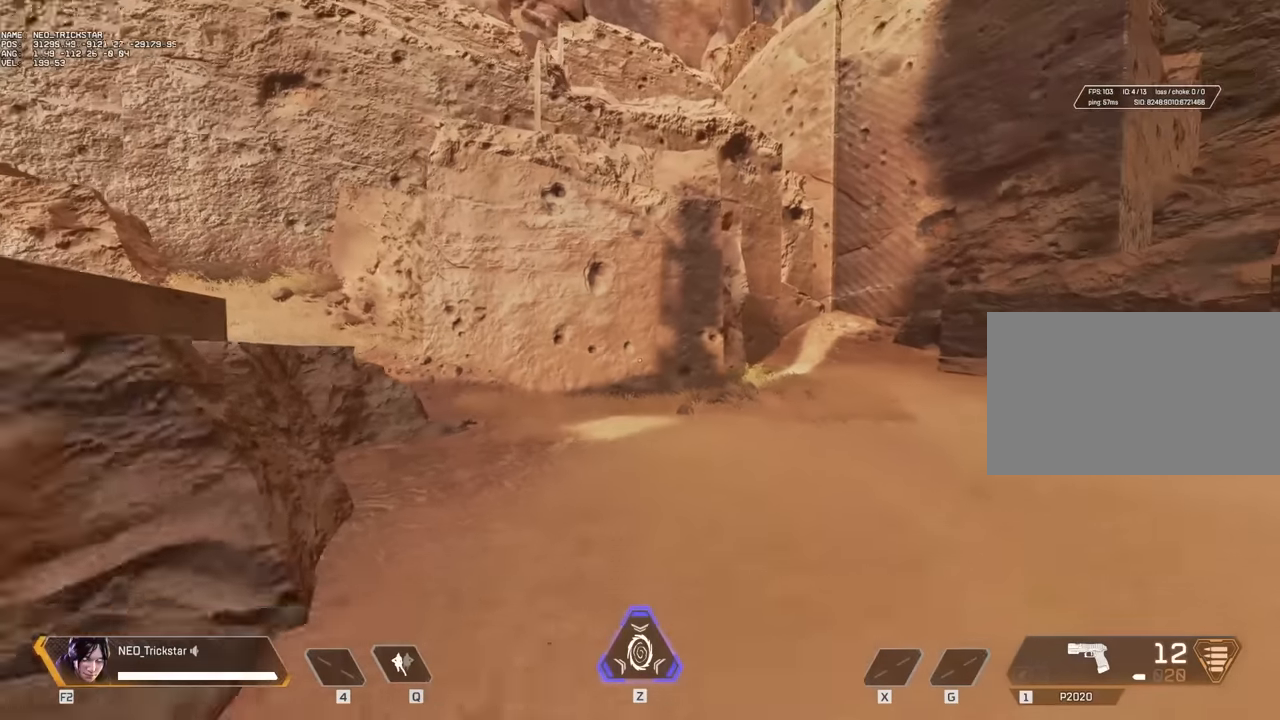
{"keys": [], "mouse": [], "events": [[200, "d", "down"], [450, "d", "up"], [450, "s", "up"]]}
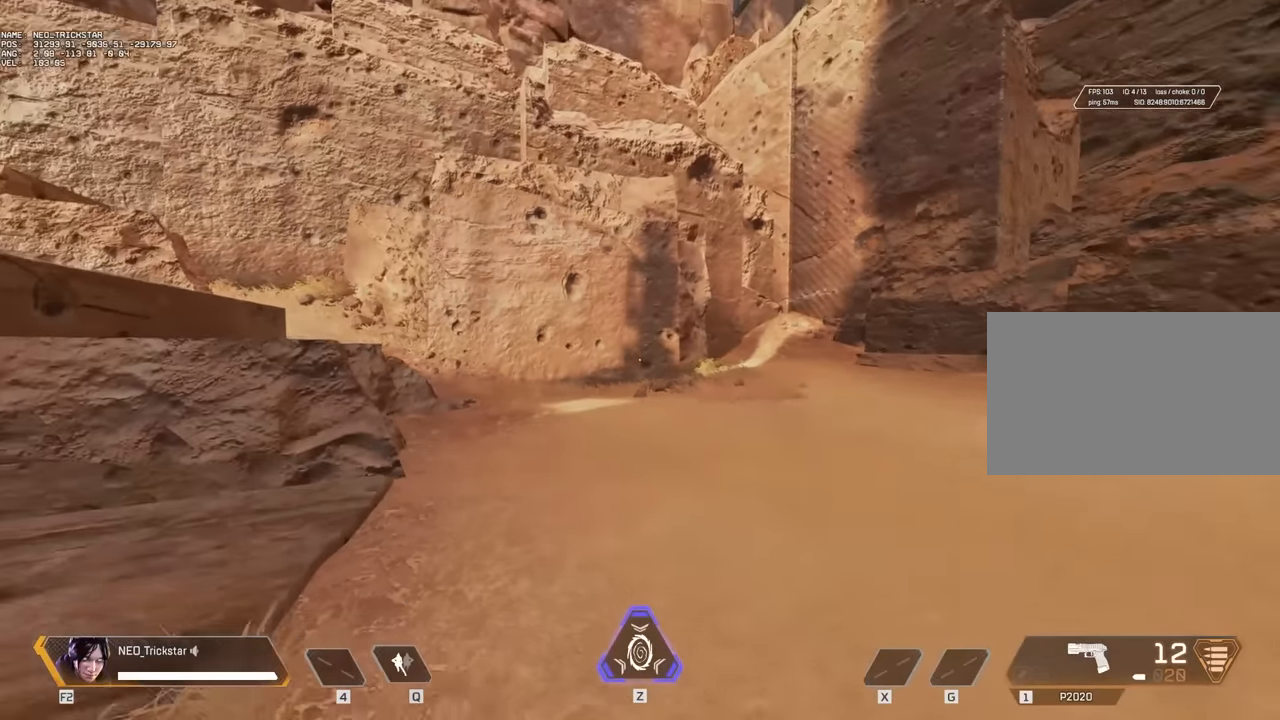
{"keys": ["w"], "mouse": [], "events": [[150, "w", "down"], [234, "shift", "down"], [350, "shift", "up"]]}
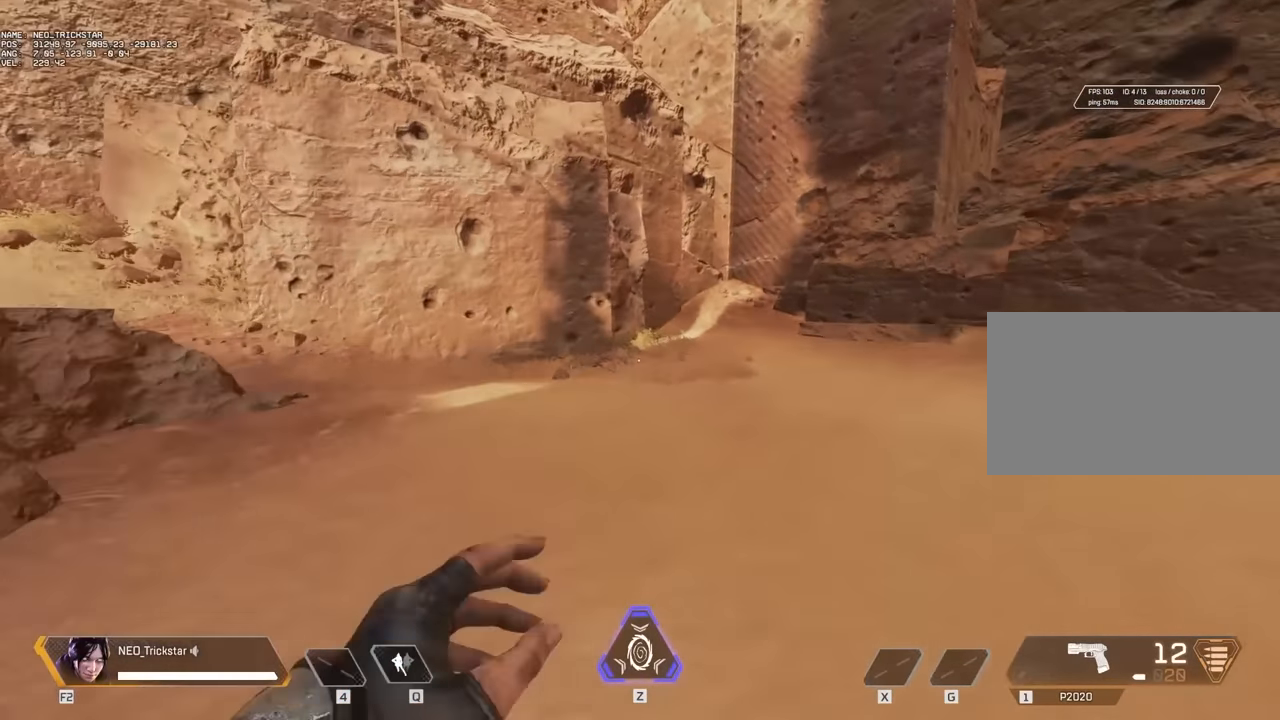
{"keys": ["w"], "mouse": [], "events": []}
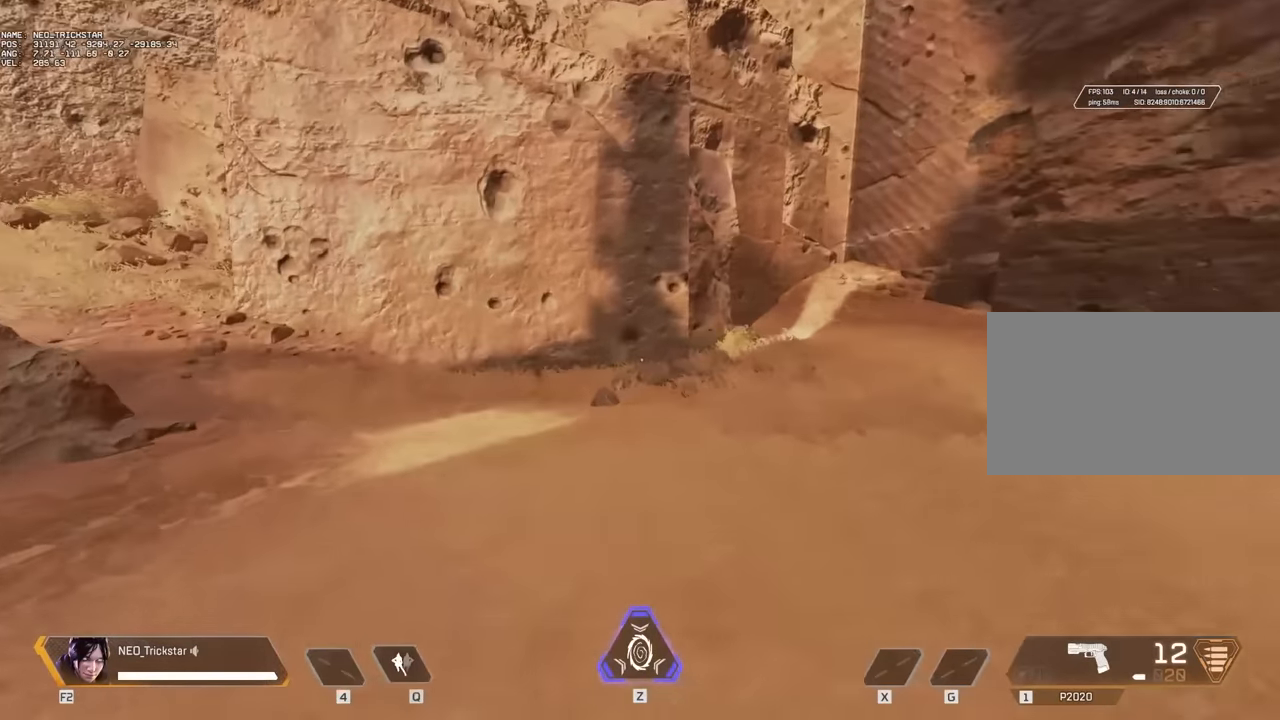
{"keys": [], "mouse": [], "events": [[500, "w", "up"]]}
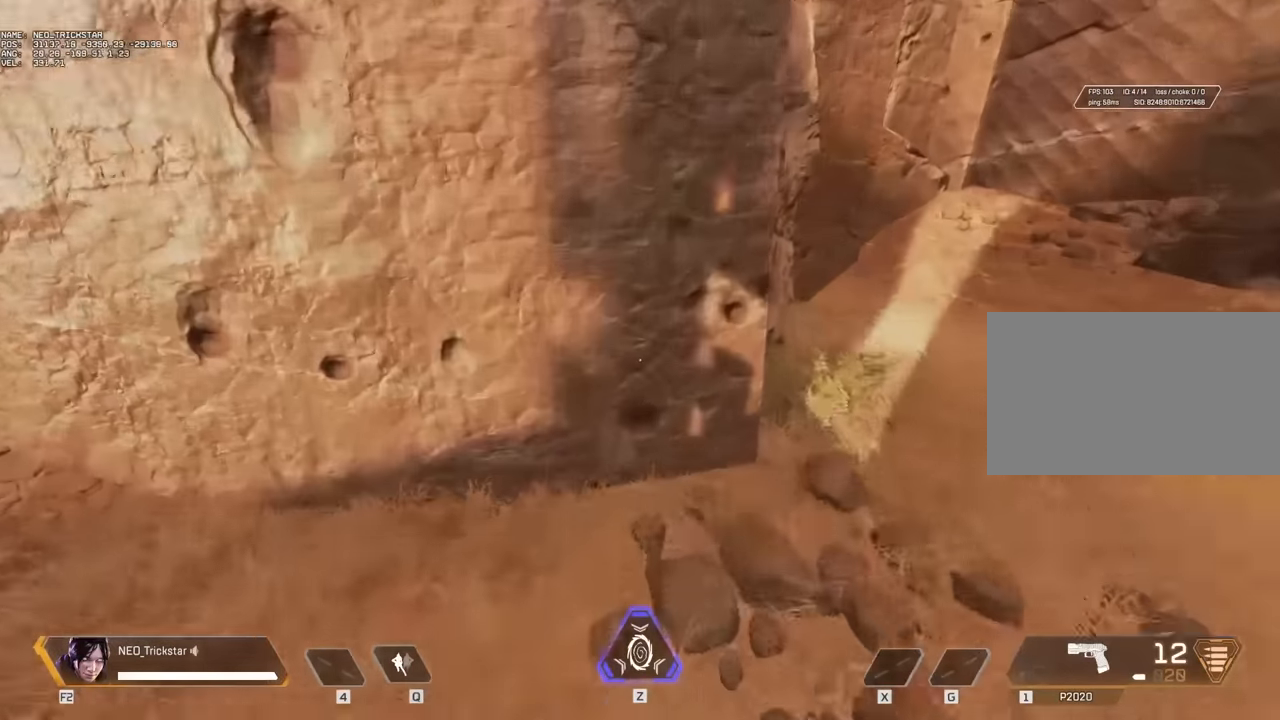
{"keys": [], "mouse": [], "events": []}
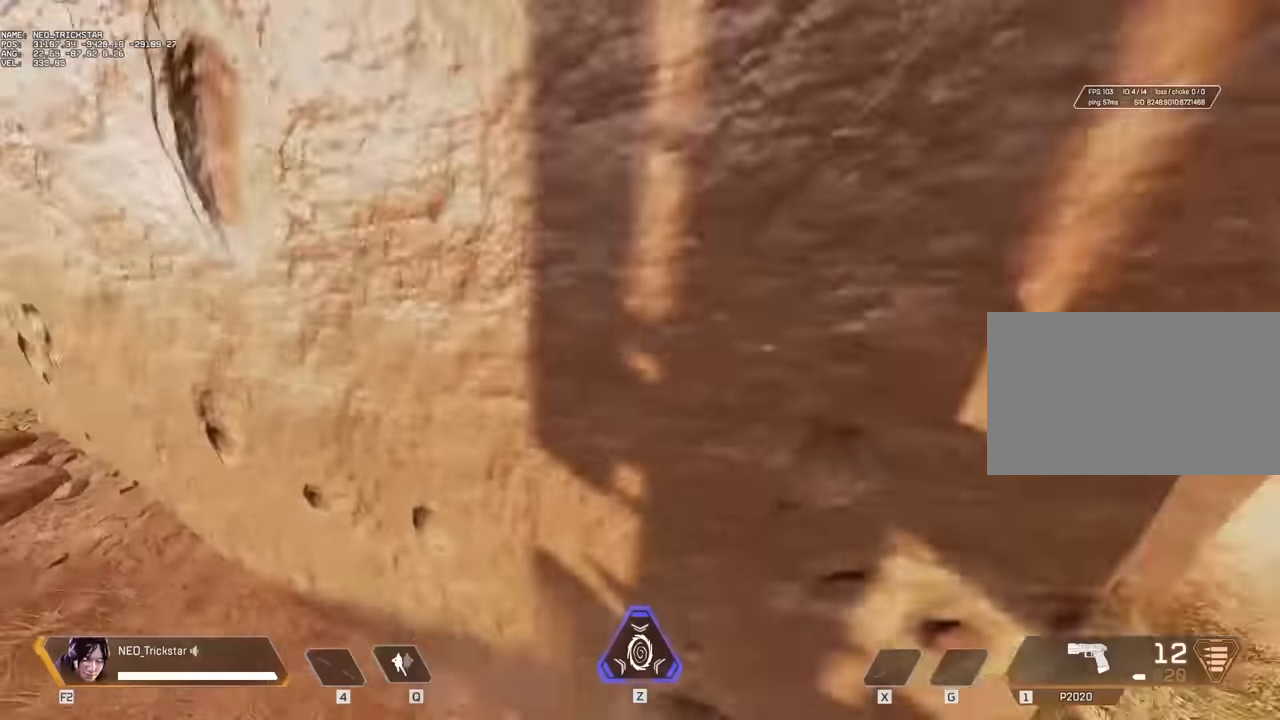
{"keys": [], "mouse": [], "events": []}
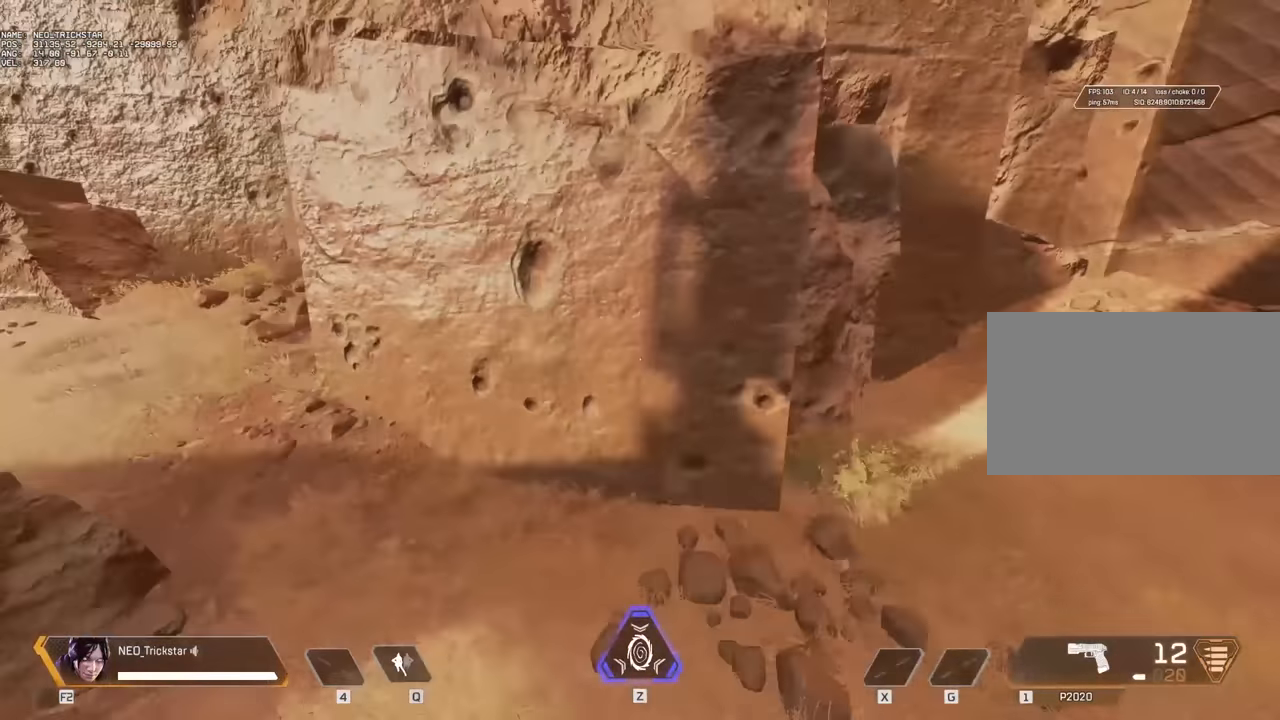
{"keys": [], "mouse": [], "events": []}
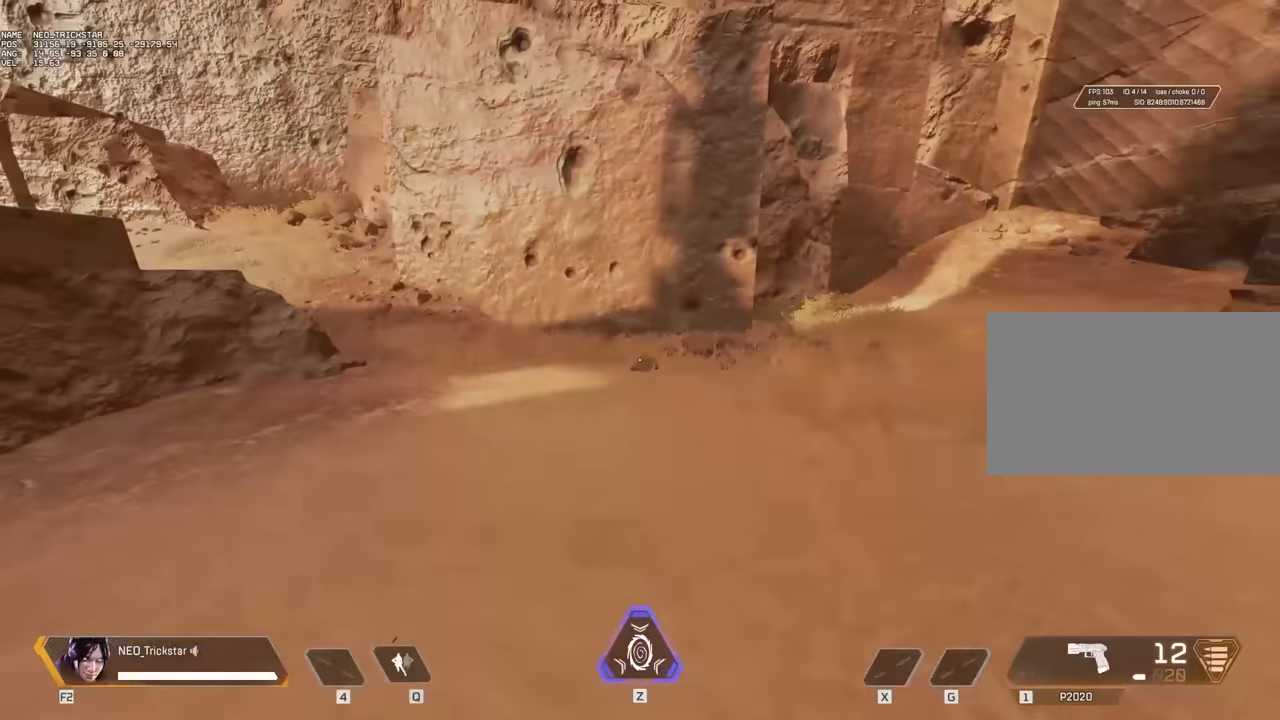
{"keys": [], "mouse": [], "events": [[150, "s", "down"], [300, "s", "up"]]}
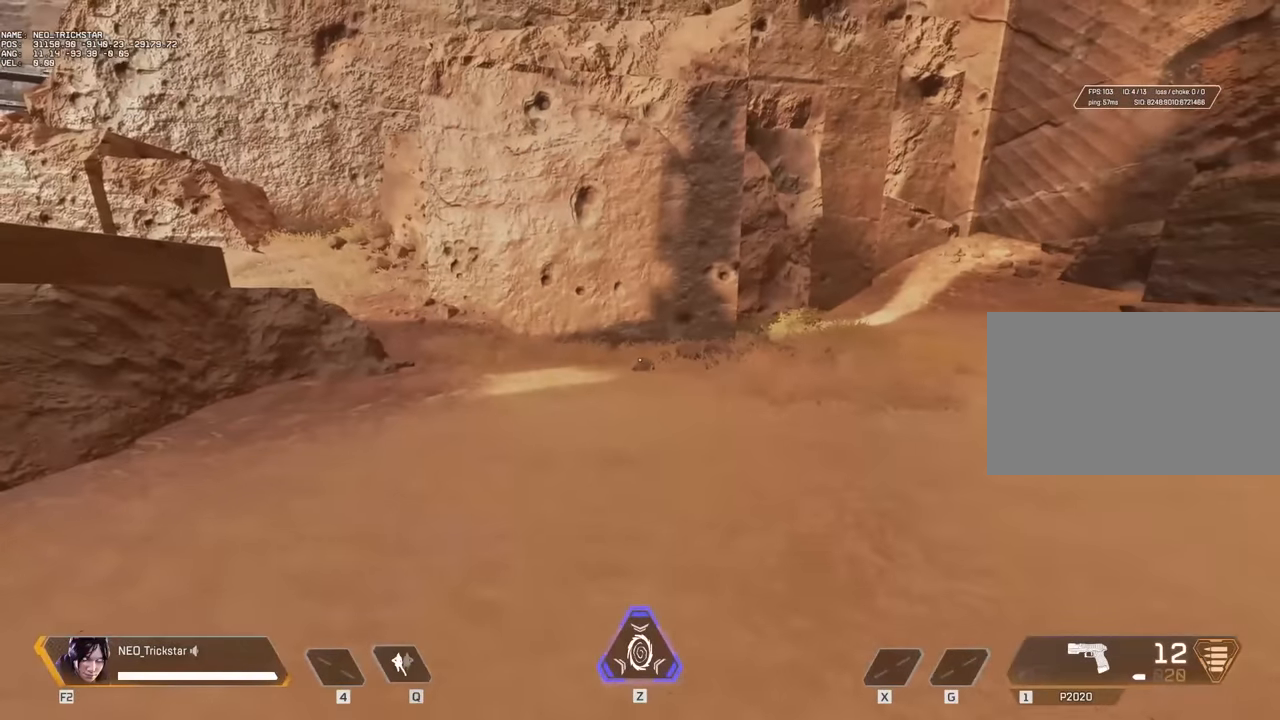
{"keys": ["w"], "mouse": [], "events": [[284, "w", "down"], [367, "shift", "down"], [484, "shift", "up"]]}
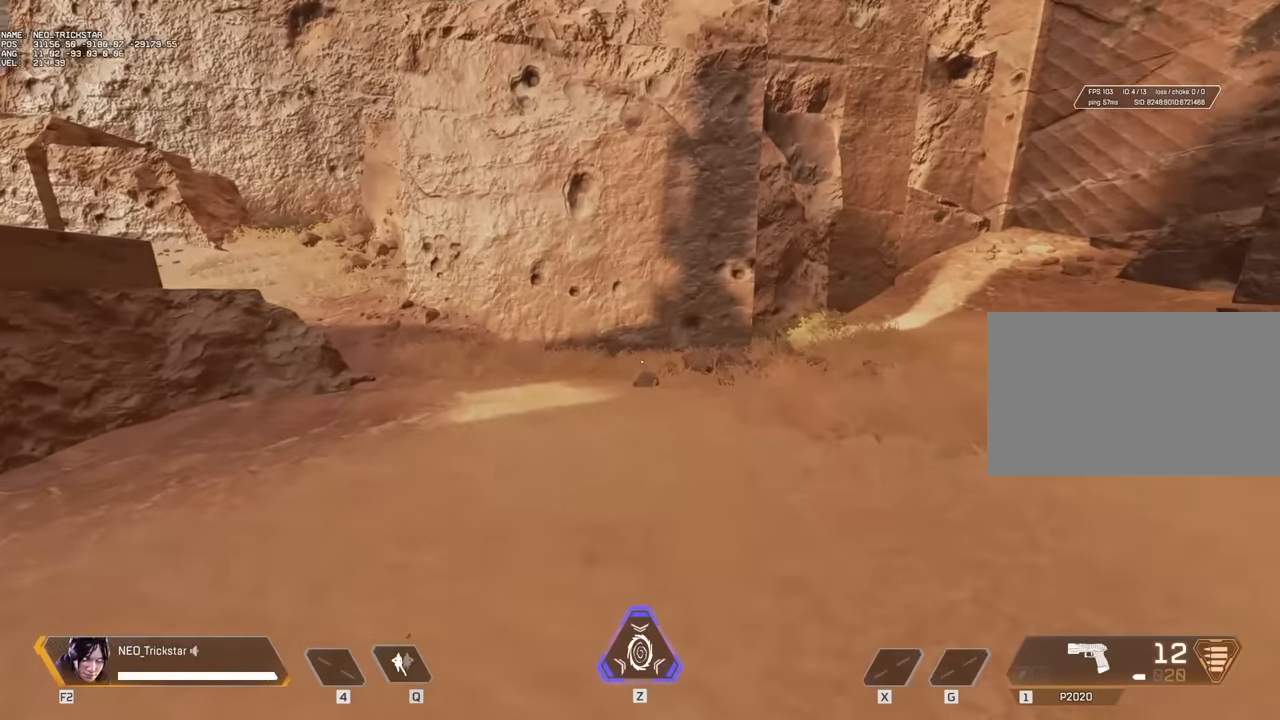
{"keys": ["w"], "mouse": [], "events": []}
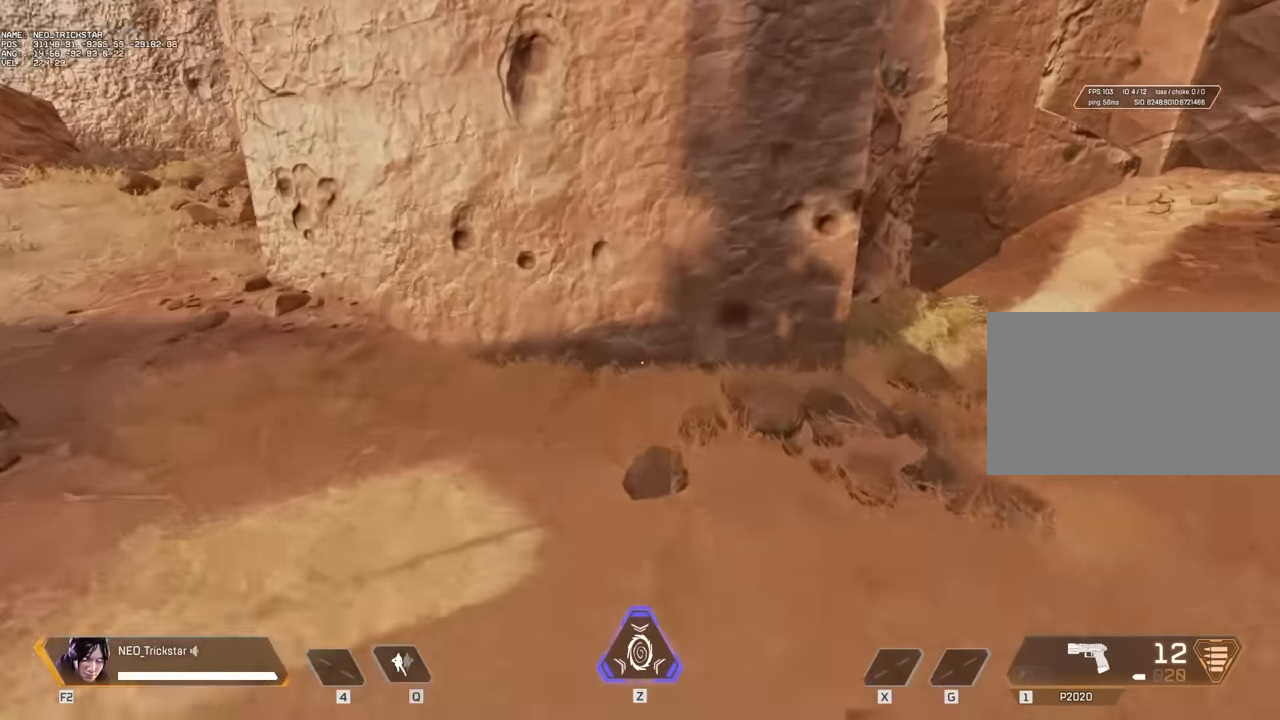
{"keys": [], "mouse": [], "events": [[167, "w", "up"]]}
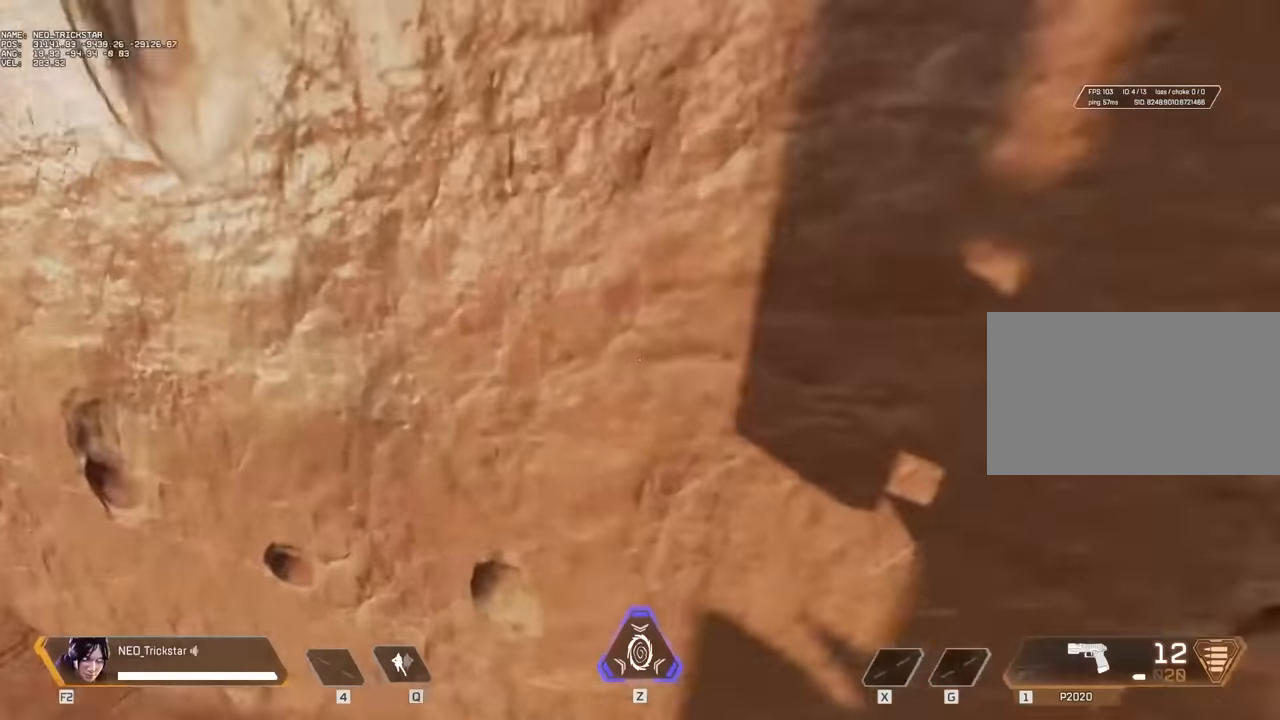
{"keys": [], "mouse": [], "events": []}
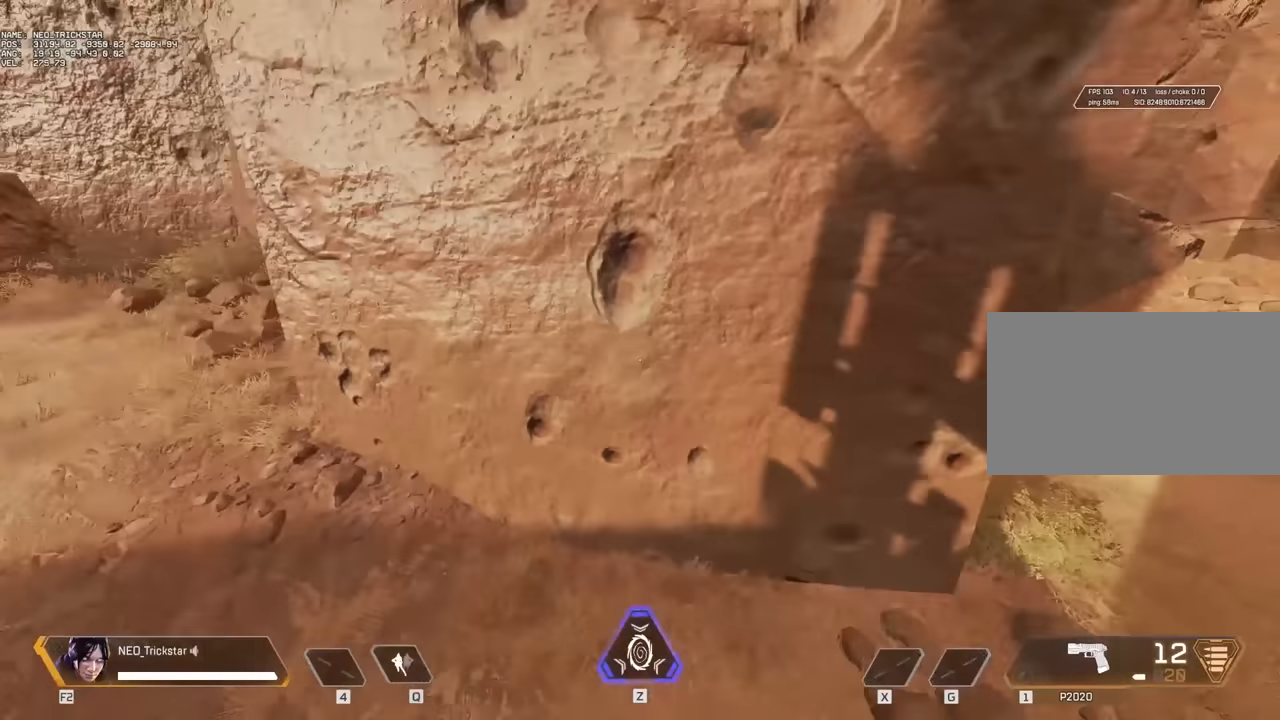
{"keys": [], "mouse": [], "events": []}
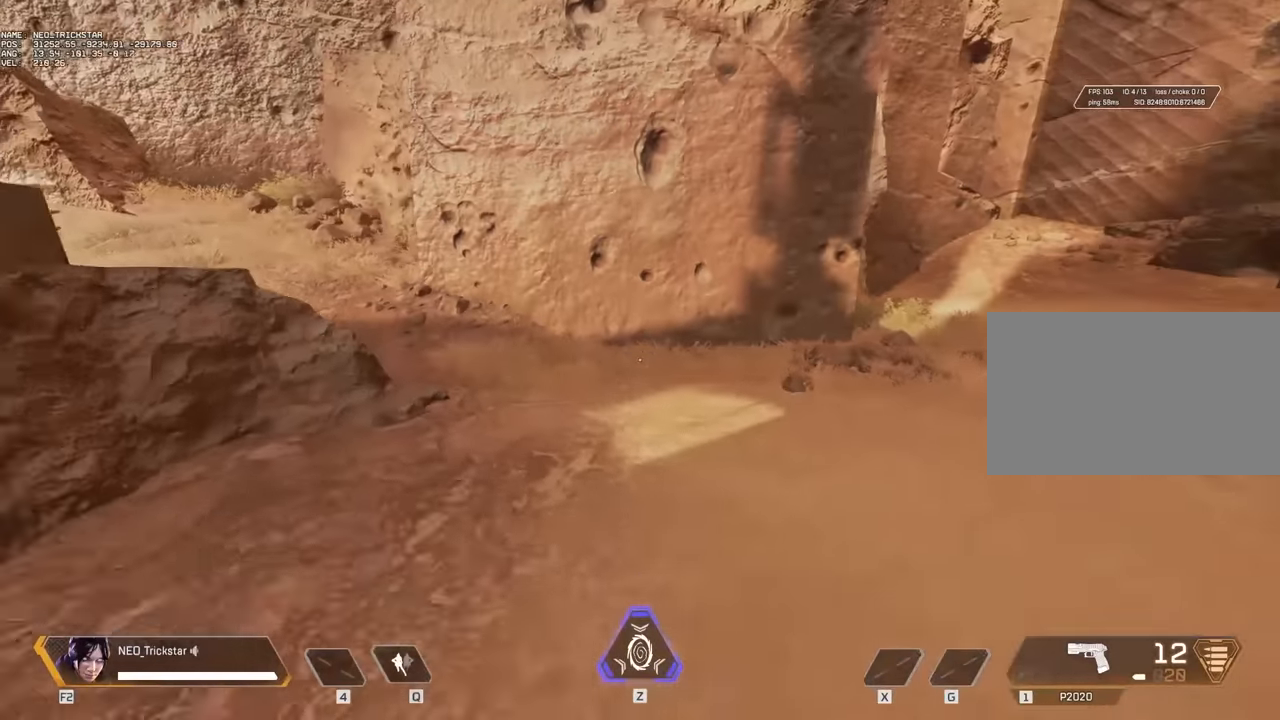
{"keys": ["w"], "mouse": [], "events": [[300, "w", "down"]]}
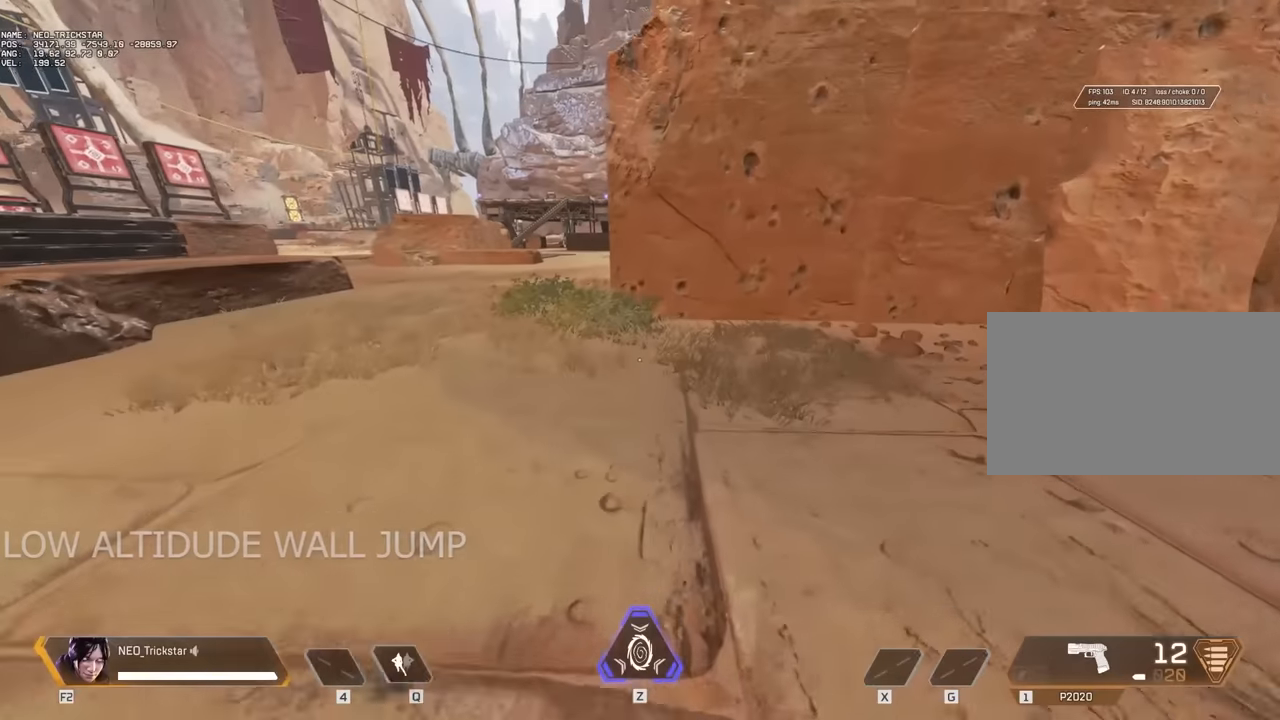
{"keys": [], "mouse": [], "events": [[284, "w", "up"]]}
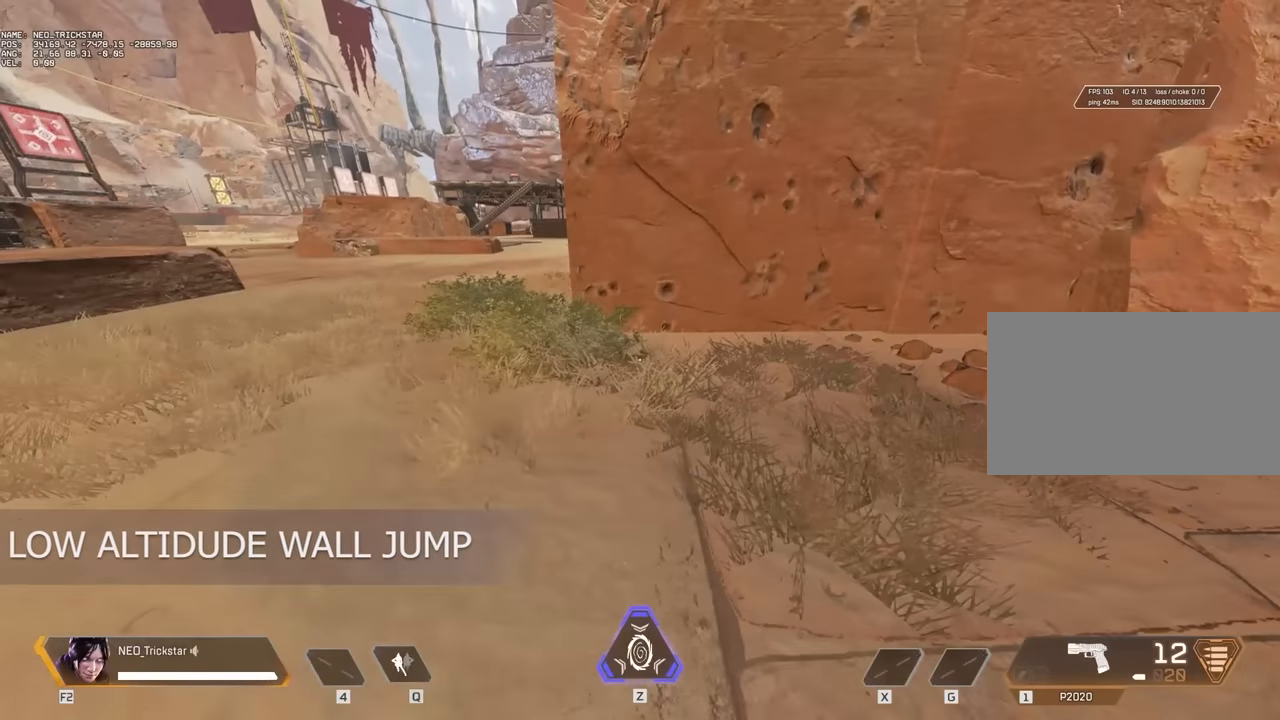
{"keys": ["w"], "mouse": [], "events": [[100, "w", "down"]]}
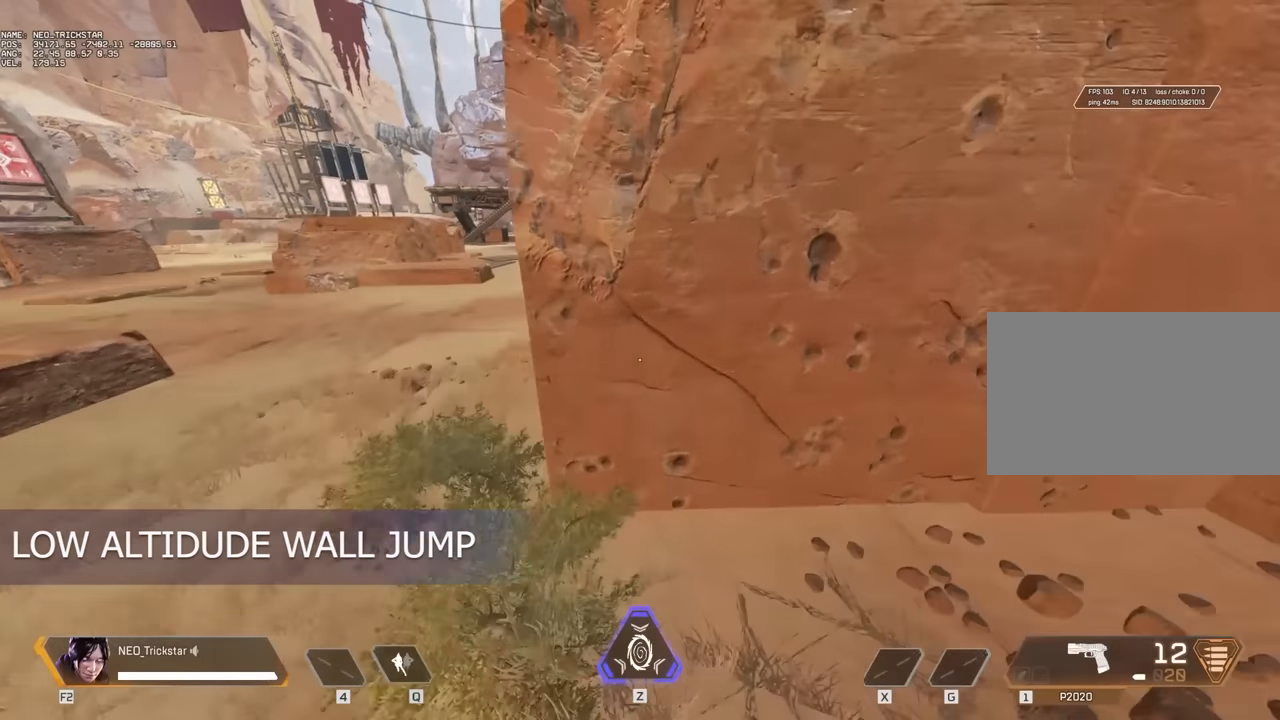
{"keys": ["w"], "mouse": [], "events": []}
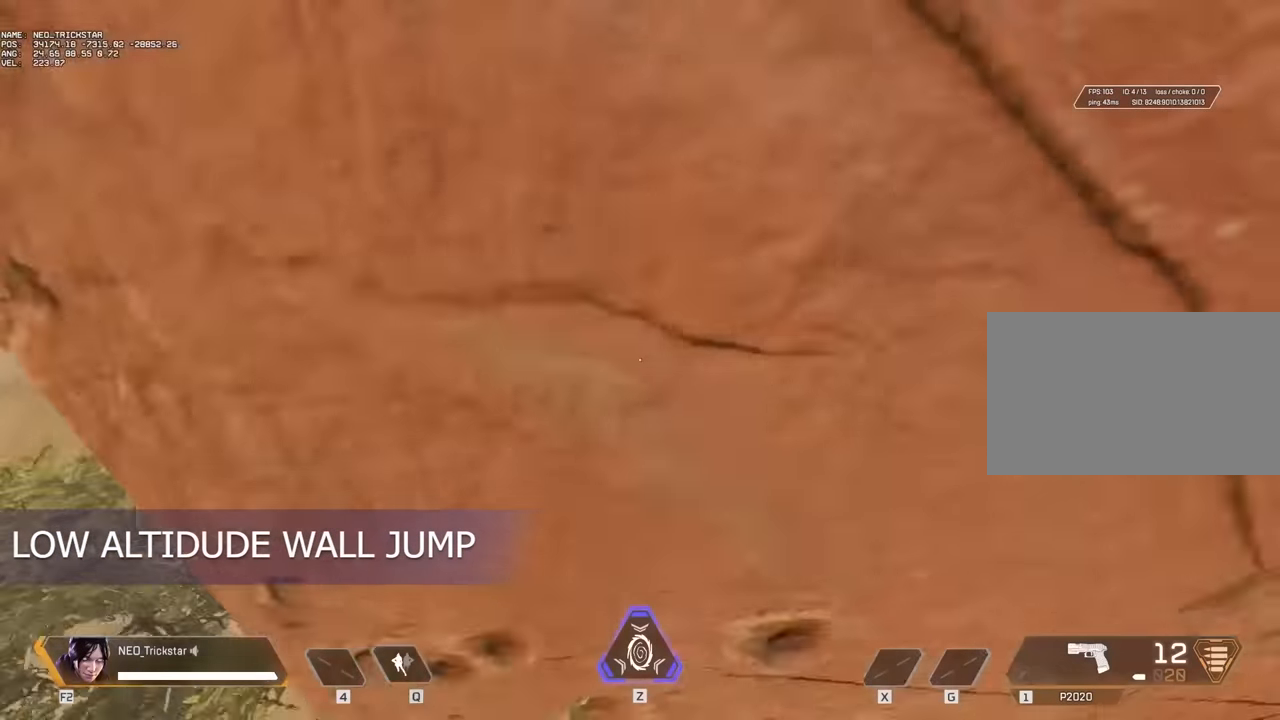
{"keys": [], "mouse": [], "events": [[67, "w", "up"]]}
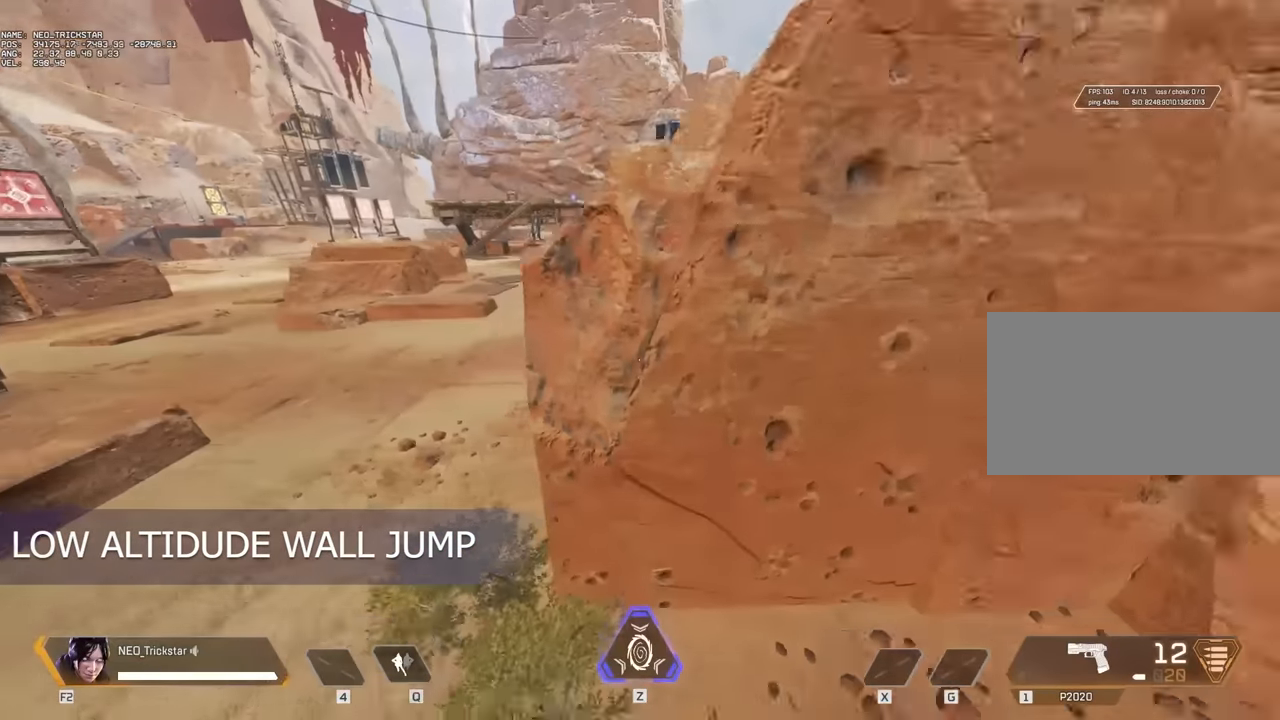
{"keys": [], "mouse": [], "events": []}
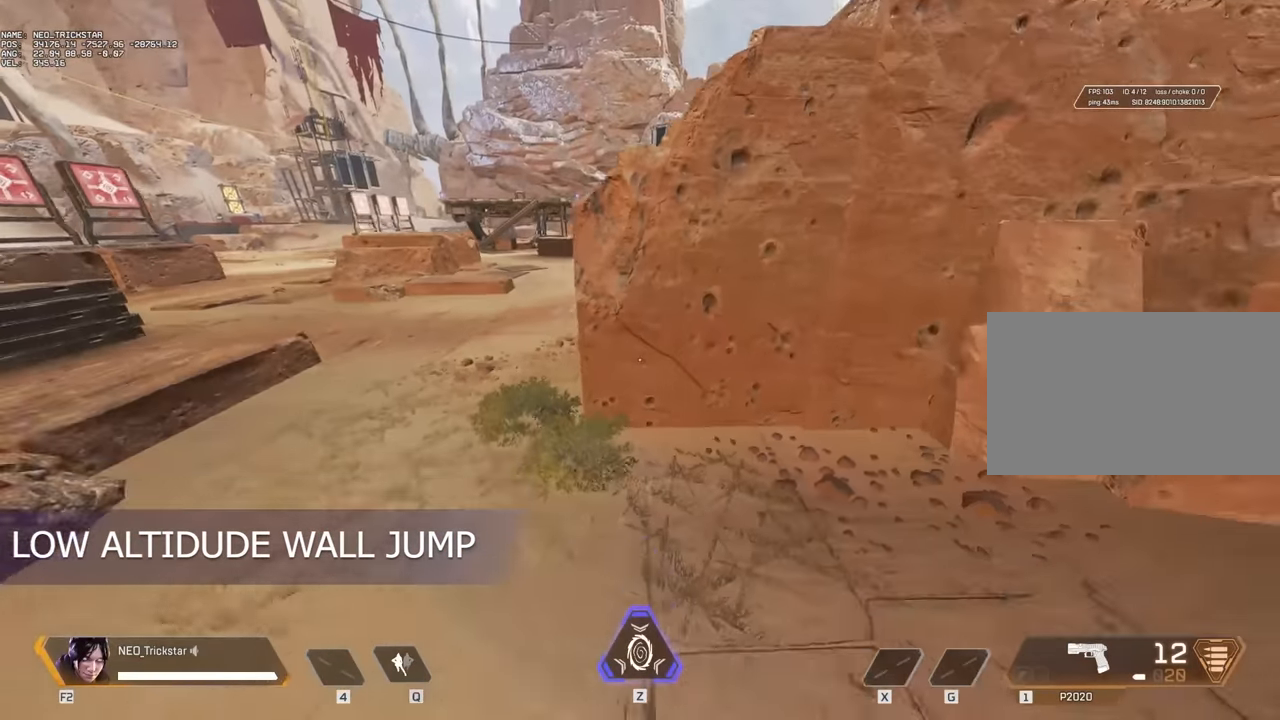
{"keys": [], "mouse": [], "events": []}
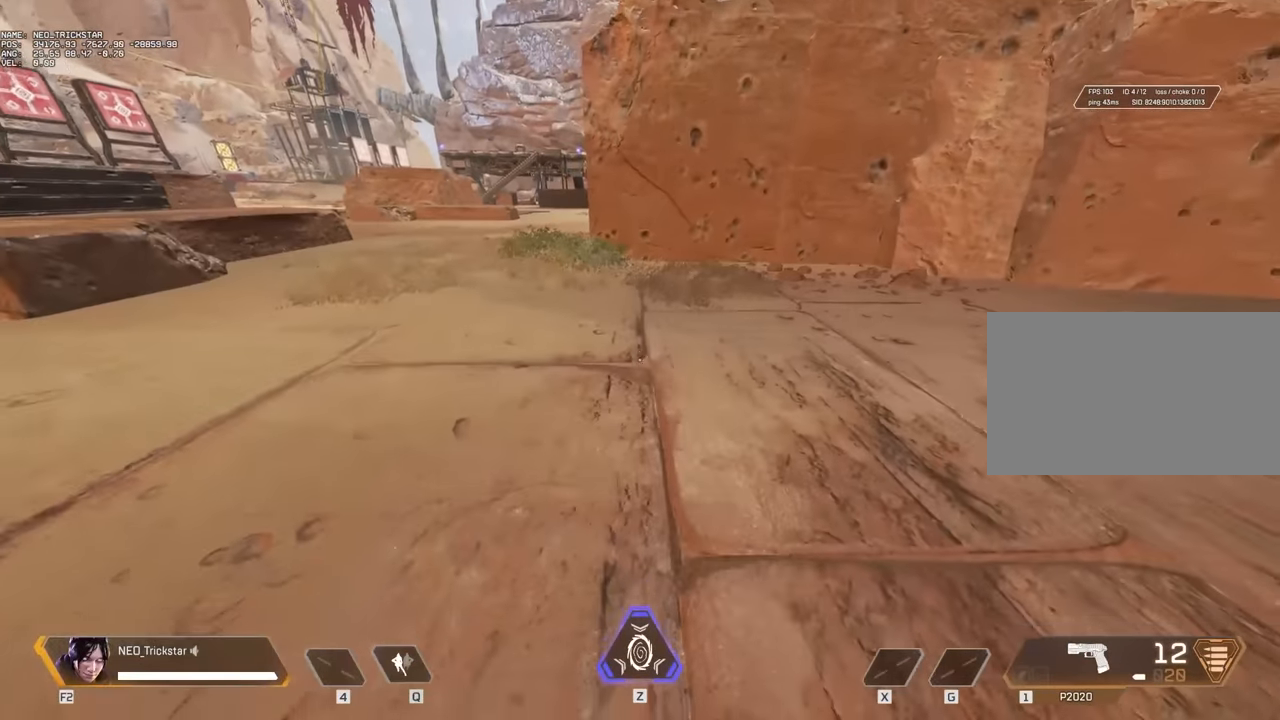
{"keys": [], "mouse": [], "events": []}
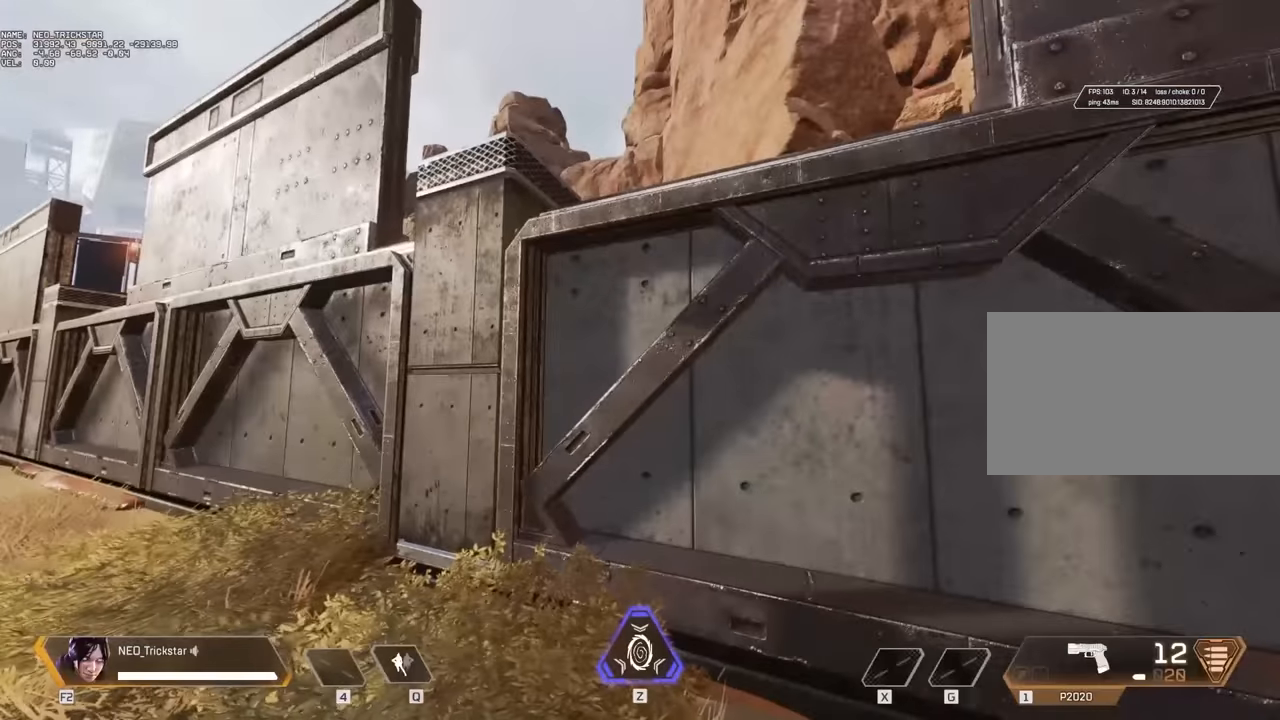
{"keys": ["w"], "mouse": [], "events": [[467, "w", "down"]]}
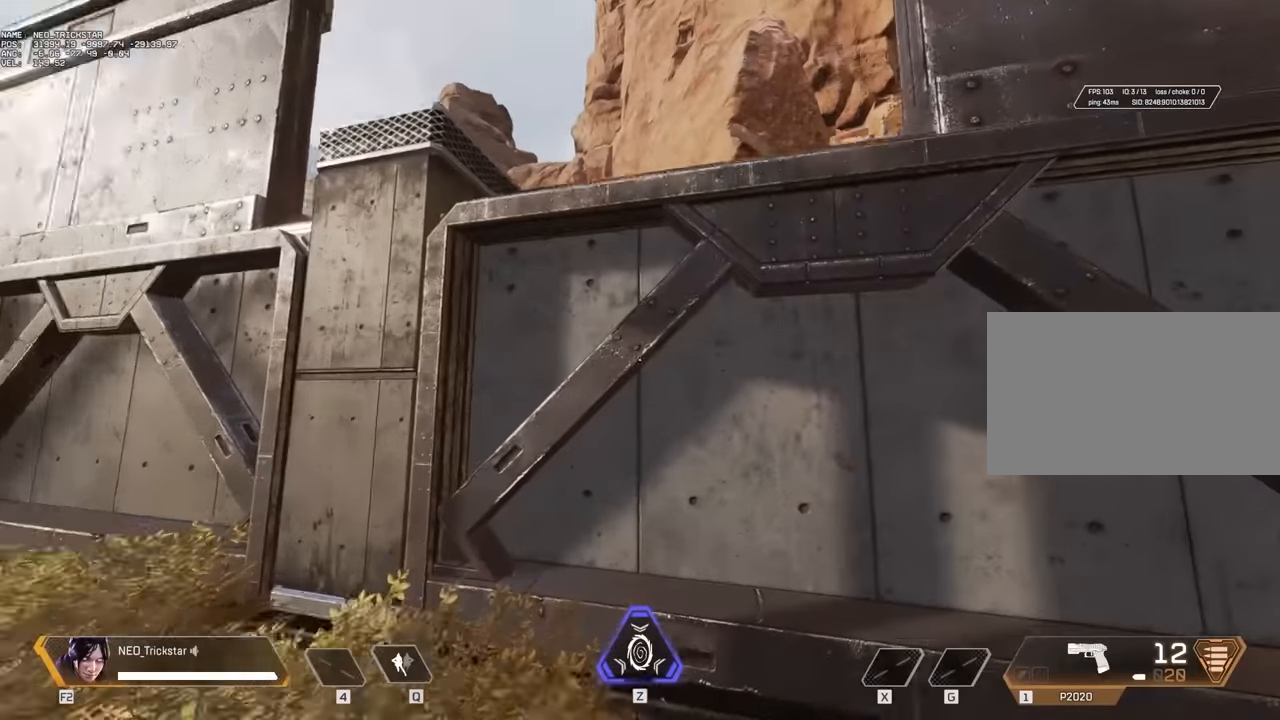
{"keys": [], "mouse": [], "events": [[334, "w", "up"]]}